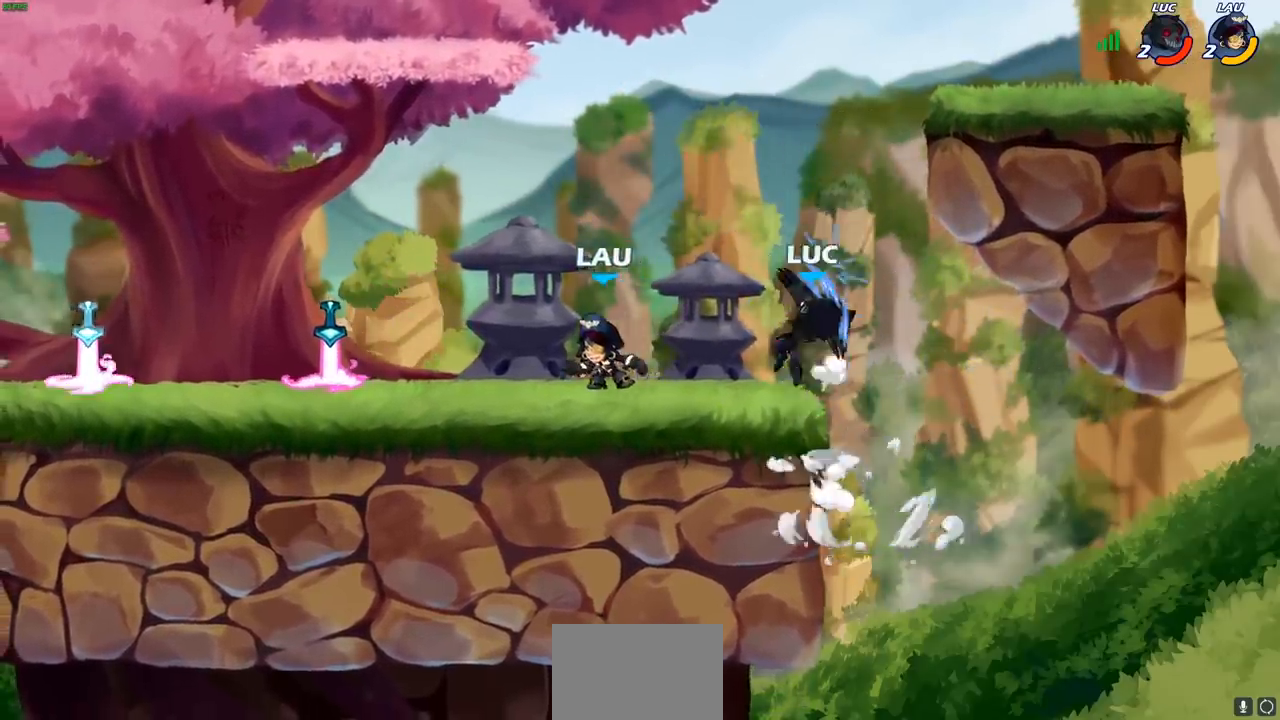
Gameplay with a controller (PlayStation layout); each line is a JSON object with the inputs held at the frame after it. "events" lists button and stick changes between this image and that frame as [ms after this image, input, new state], when the widget could be followed in between.
{"buttons": [], "left_stick": "right", "right_stick": "center", "events": [[117, "left_stick", "right"], [317, "CROSS", "down"], [483, "CROSS", "up"]]}
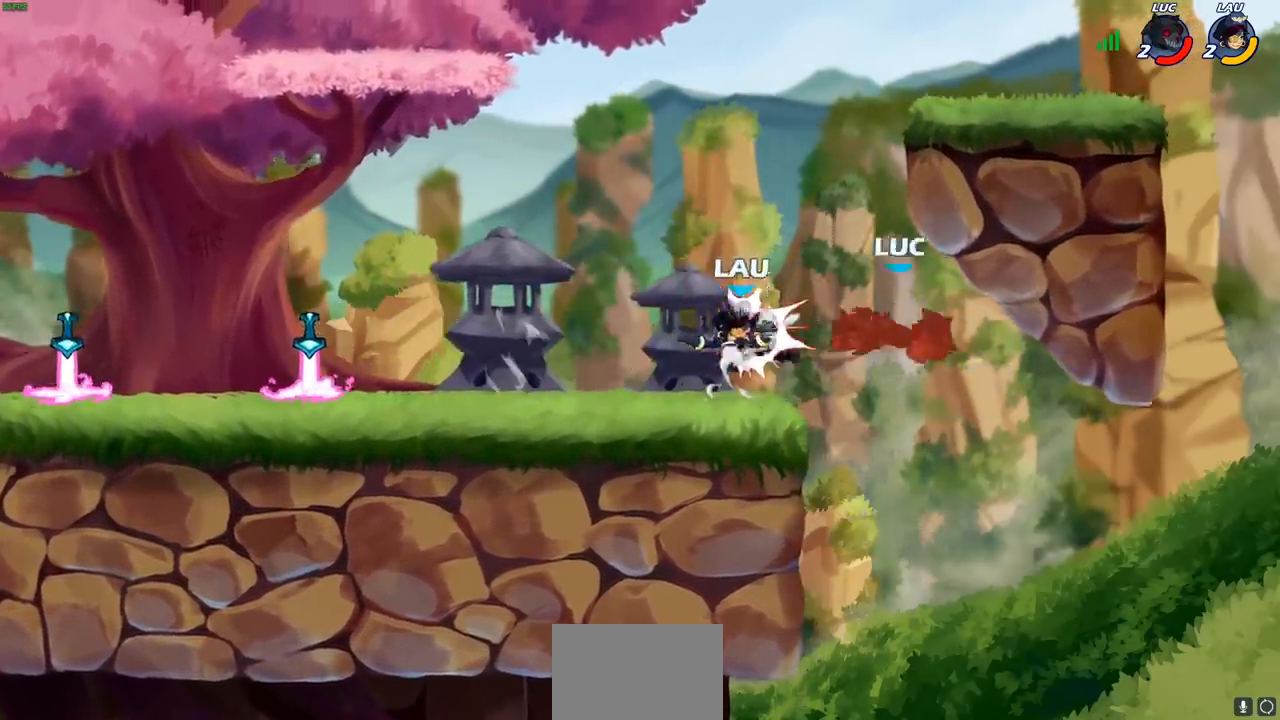
{"buttons": ["CIRCLE"], "left_stick": "center", "right_stick": "center", "events": [[50, "left_stick", "up"], [150, "left_stick", "left"], [417, "CIRCLE", "down"], [467, "left_stick", "center"]]}
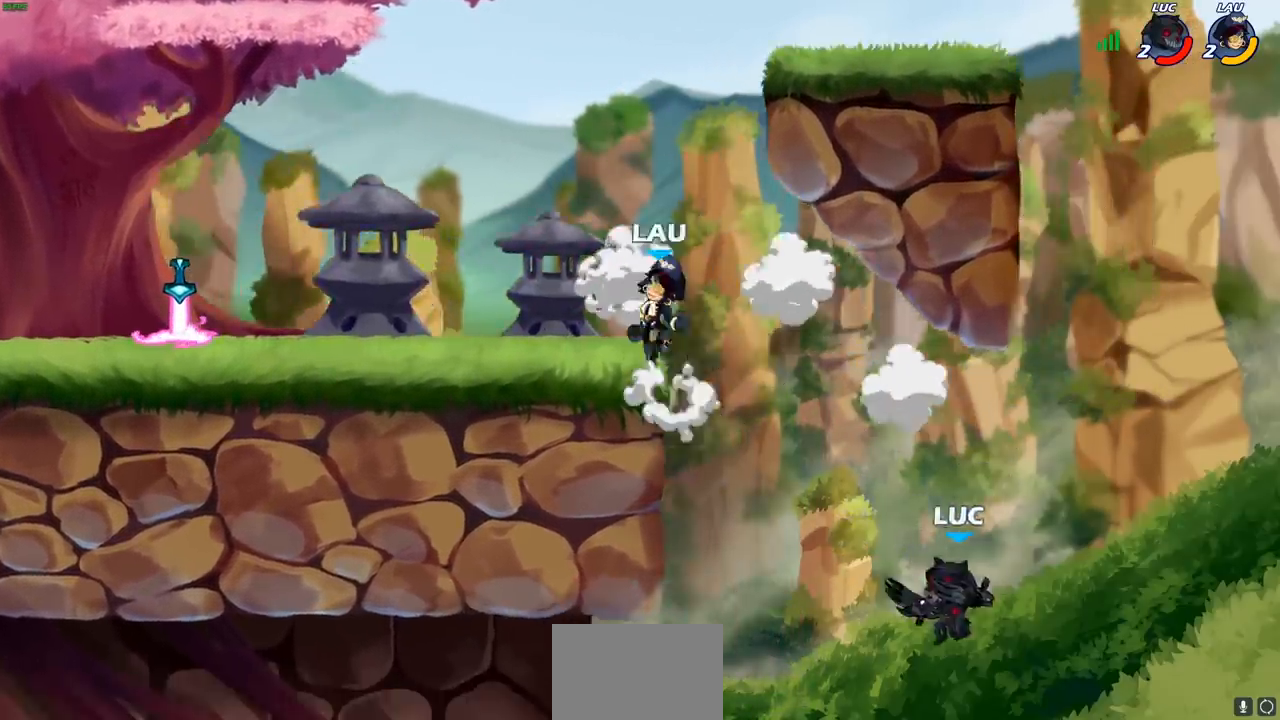
{"buttons": [], "left_stick": "left", "right_stick": "center", "events": [[33, "CIRCLE", "up"], [250, "left_stick", "left"]]}
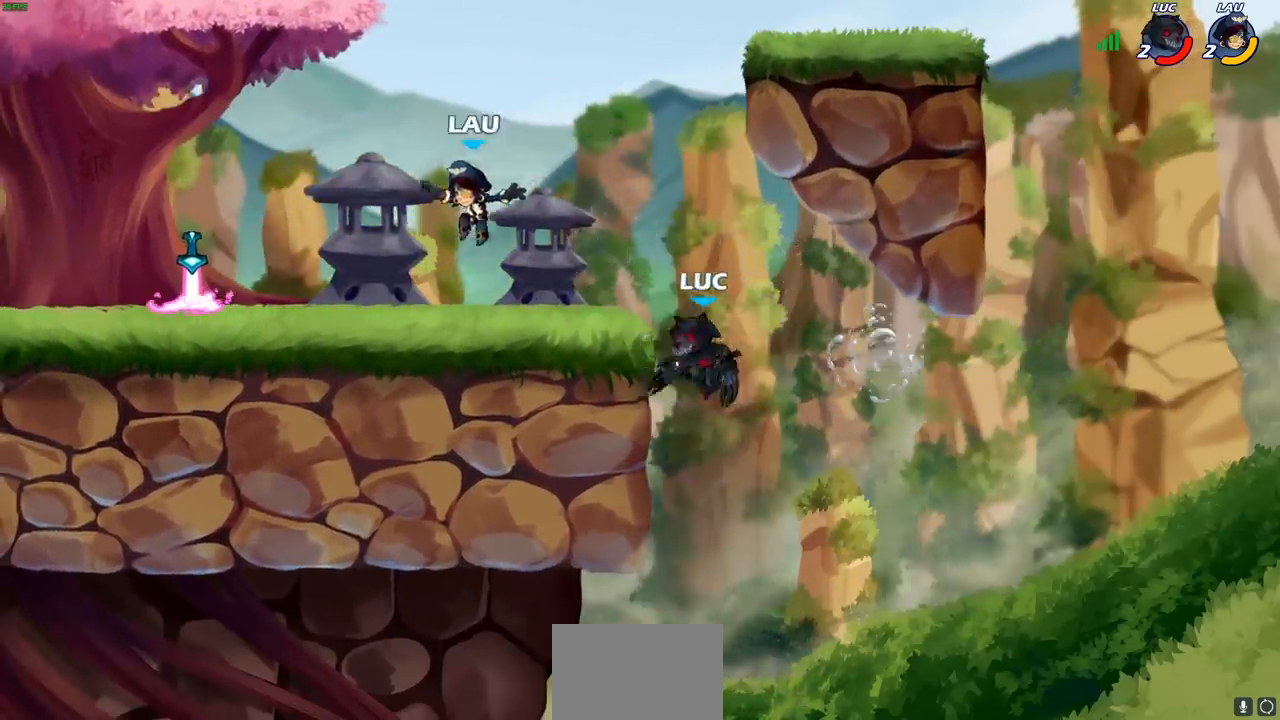
{"buttons": [], "left_stick": "up", "right_stick": "center", "events": [[267, "left_stick", "right"], [383, "CROSS", "down"], [433, "CROSS", "up"], [500, "left_stick", "up"]]}
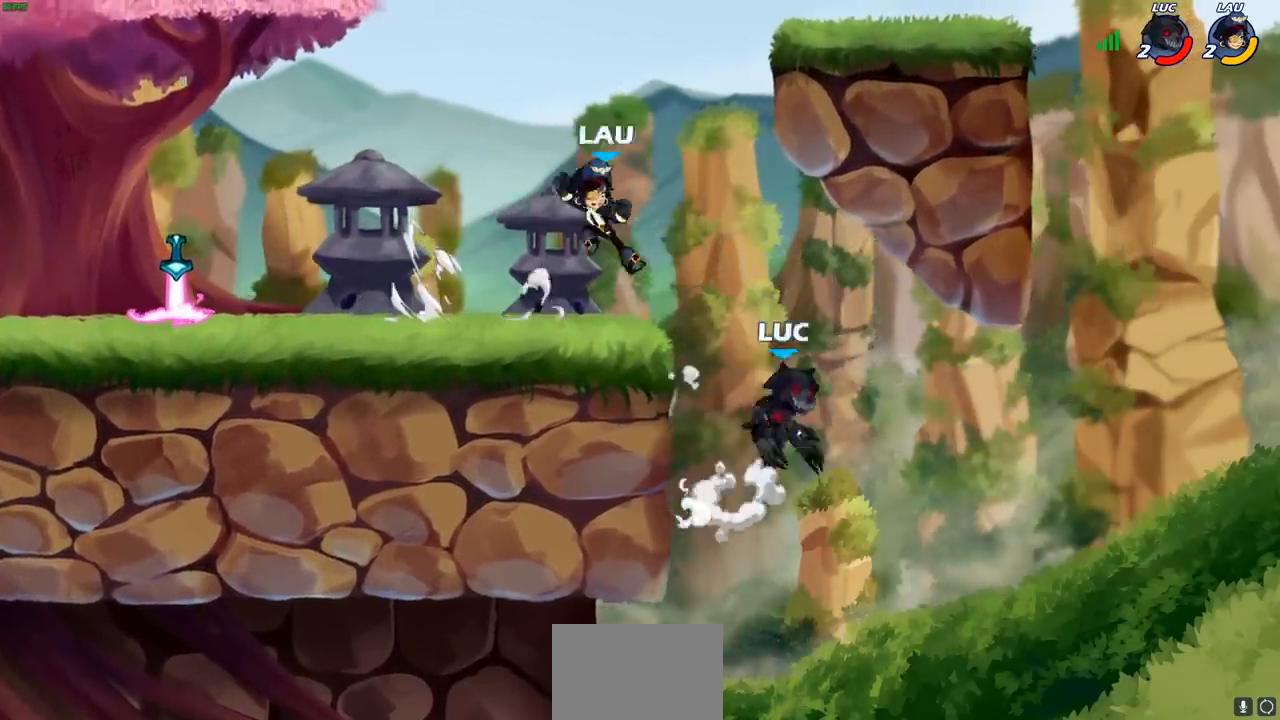
{"buttons": [], "left_stick": "center", "right_stick": "center", "events": [[100, "left_stick", "left"], [250, "left_stick", "down-left"], [400, "SQUARE", "down"], [417, "left_stick", "center"], [467, "SQUARE", "up"]]}
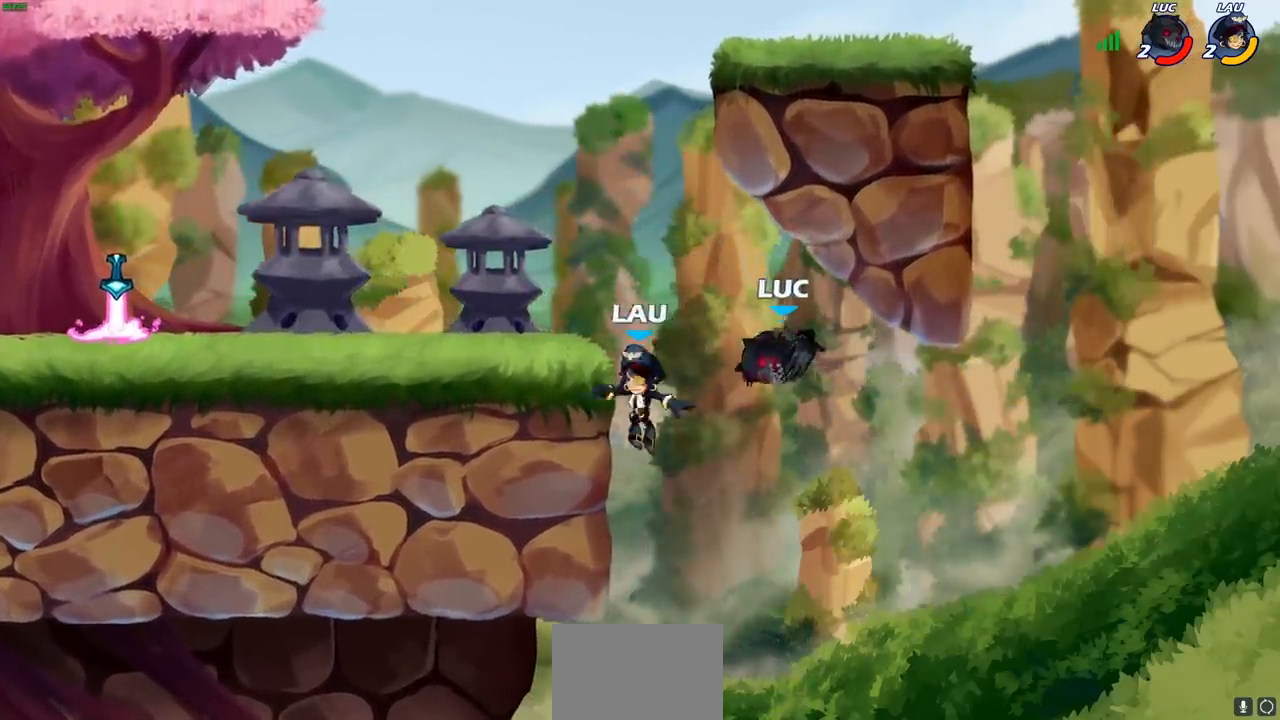
{"buttons": [], "left_stick": "up-right", "right_stick": "center", "events": [[450, "left_stick", "up-right"]]}
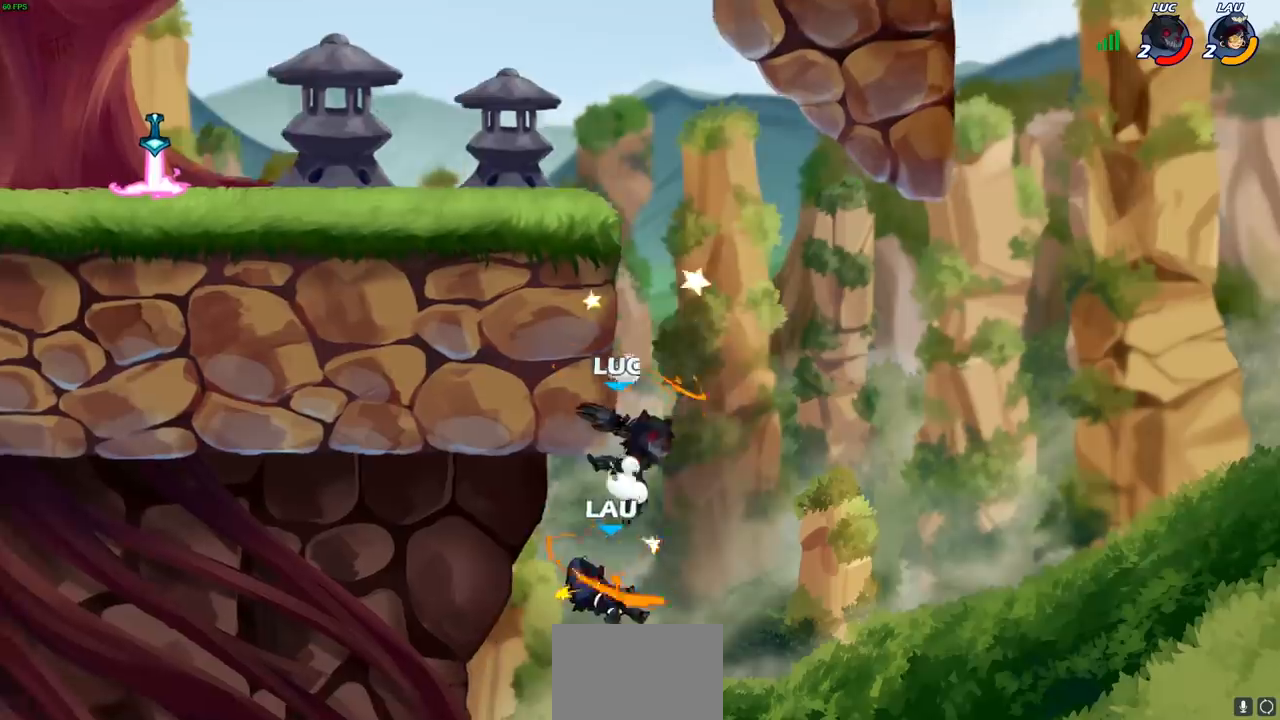
{"buttons": [], "left_stick": "up-left", "right_stick": "center", "events": [[100, "CROSS", "down"], [233, "left_stick", "up-left"], [250, "CROSS", "up"]]}
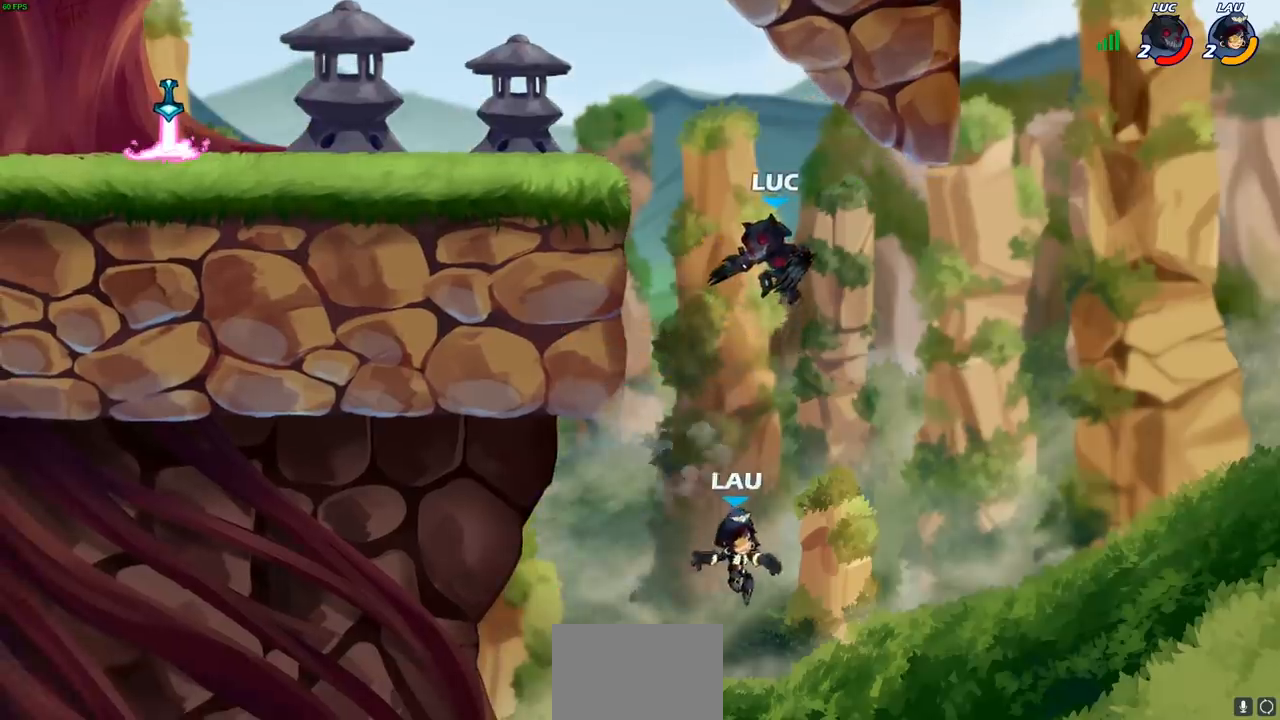
{"buttons": [], "left_stick": "down-left", "right_stick": "center", "events": [[133, "left_stick", "right"], [200, "SQUARE", "down"], [200, "left_stick", "down"], [267, "SQUARE", "up"], [317, "left_stick", "down-left"]]}
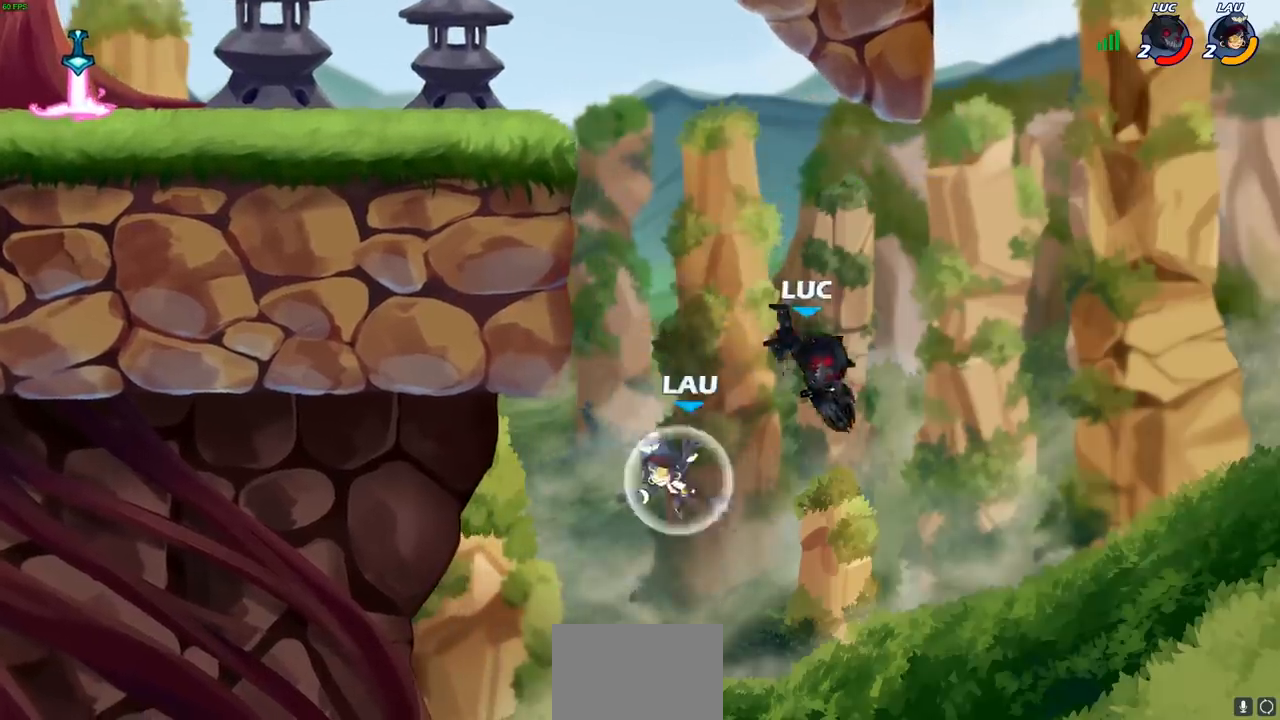
{"buttons": ["CROSS"], "left_stick": "up-left", "right_stick": "center", "events": [[33, "left_stick", "center"], [200, "left_stick", "right"], [400, "CROSS", "down"], [433, "left_stick", "up-left"]]}
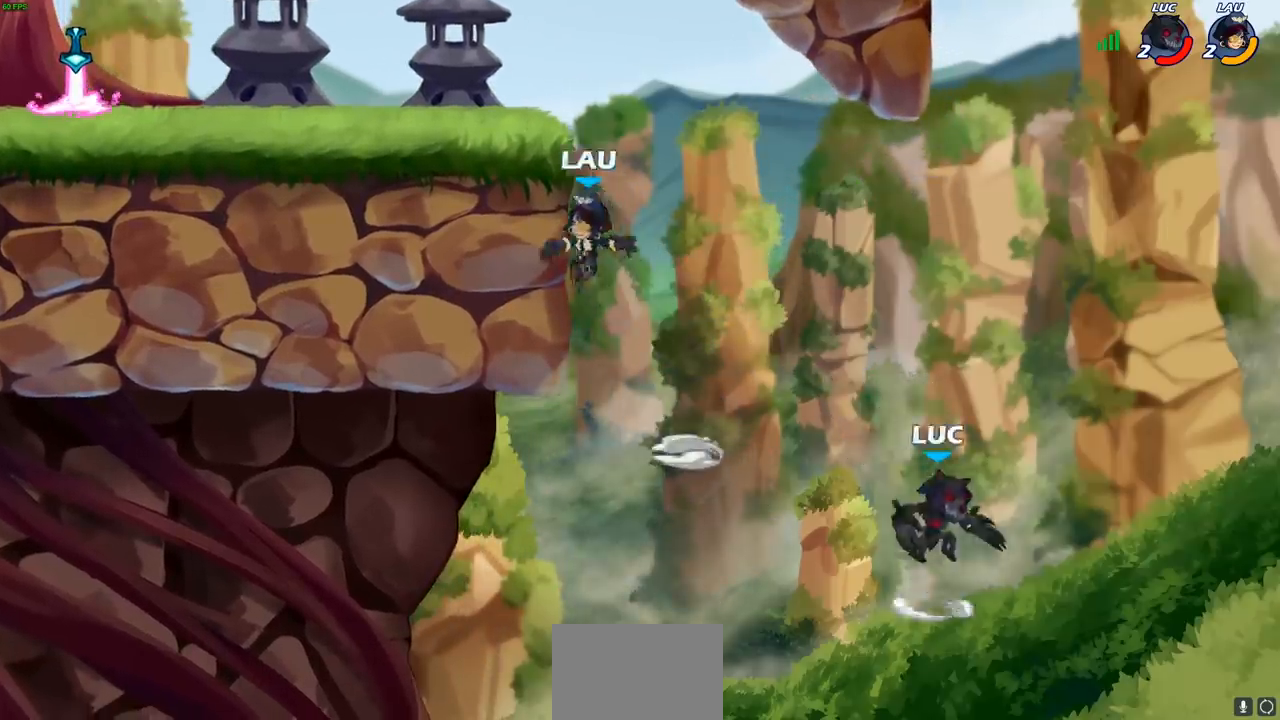
{"buttons": [], "left_stick": "center", "right_stick": "center", "events": [[117, "CROSS", "up"], [167, "CROSS", "down"], [217, "CIRCLE", "down"], [250, "CROSS", "up"], [317, "left_stick", "center"], [333, "CIRCLE", "up"]]}
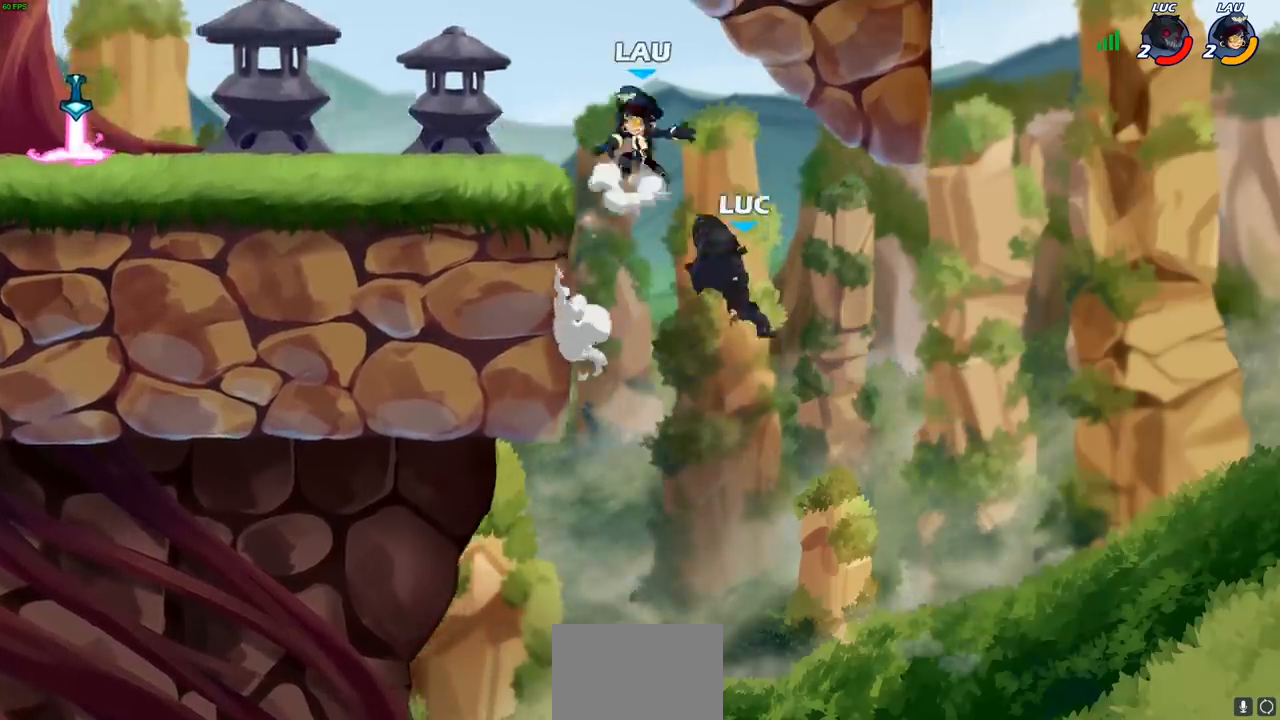
{"buttons": ["CROSS"], "left_stick": "up-right", "right_stick": "center", "events": [[67, "left_stick", "left"], [200, "left_stick", "up-left"], [417, "left_stick", "up-right"], [467, "CROSS", "down"]]}
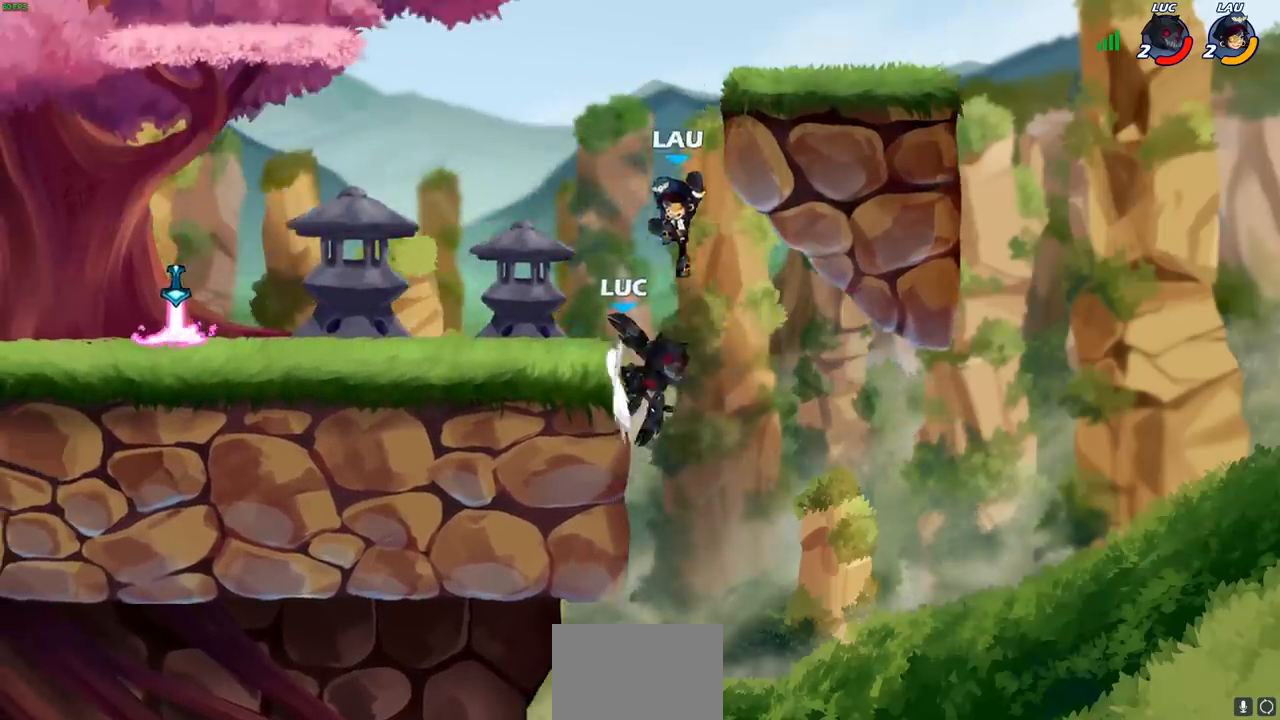
{"buttons": [], "left_stick": "center", "right_stick": "center", "events": [[33, "CROSS", "up"], [50, "R2", "down"], [167, "left_stick", "up"], [400, "R2", "up"], [400, "left_stick", "center"]]}
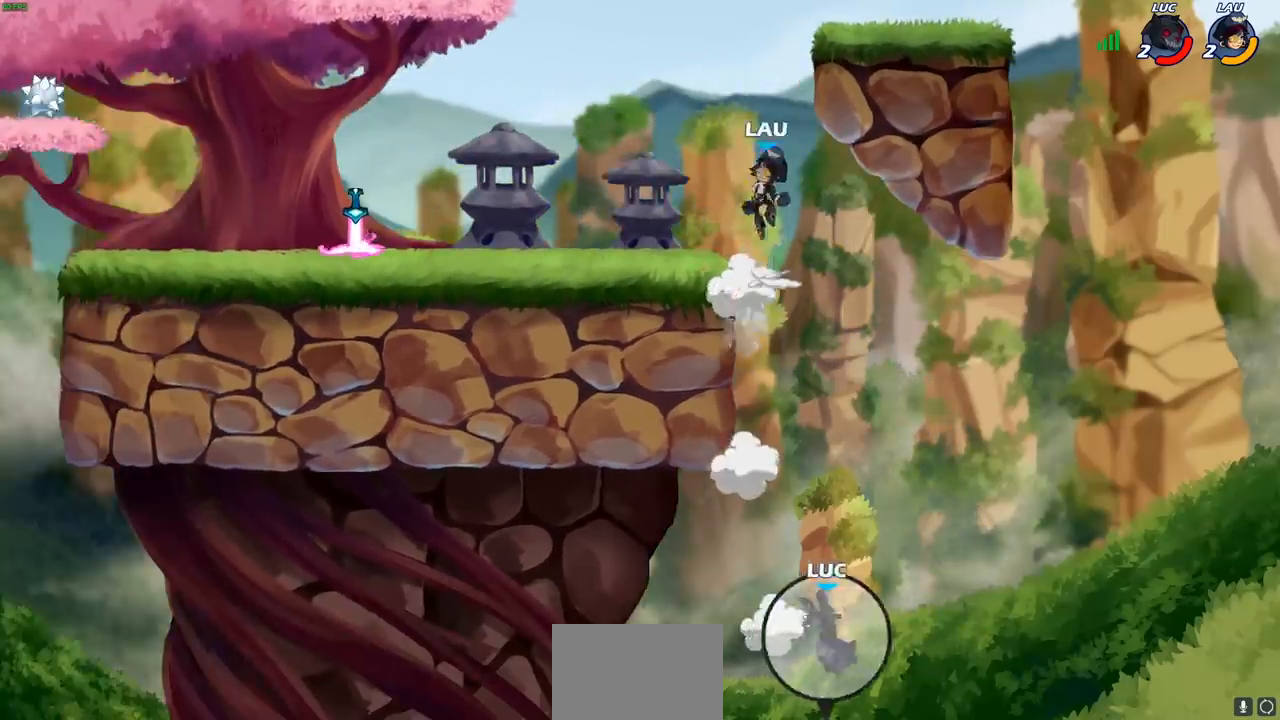
{"buttons": [], "left_stick": "center", "right_stick": "center", "events": [[117, "CROSS", "down"], [233, "CROSS", "up"], [333, "CROSS", "down"], [450, "CROSS", "up"]]}
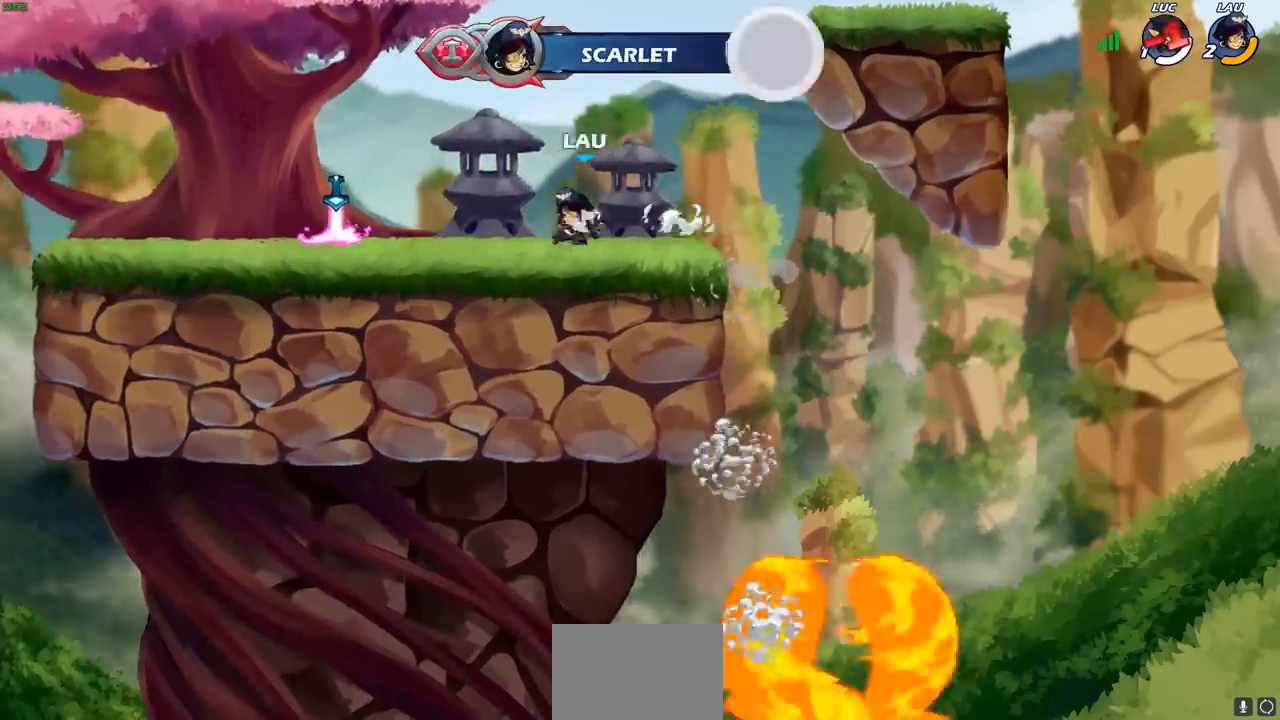
{"buttons": ["L1"], "left_stick": "center", "right_stick": "center", "events": [[50, "CROSS", "down"], [167, "CROSS", "up"], [217, "L1", "down"]]}
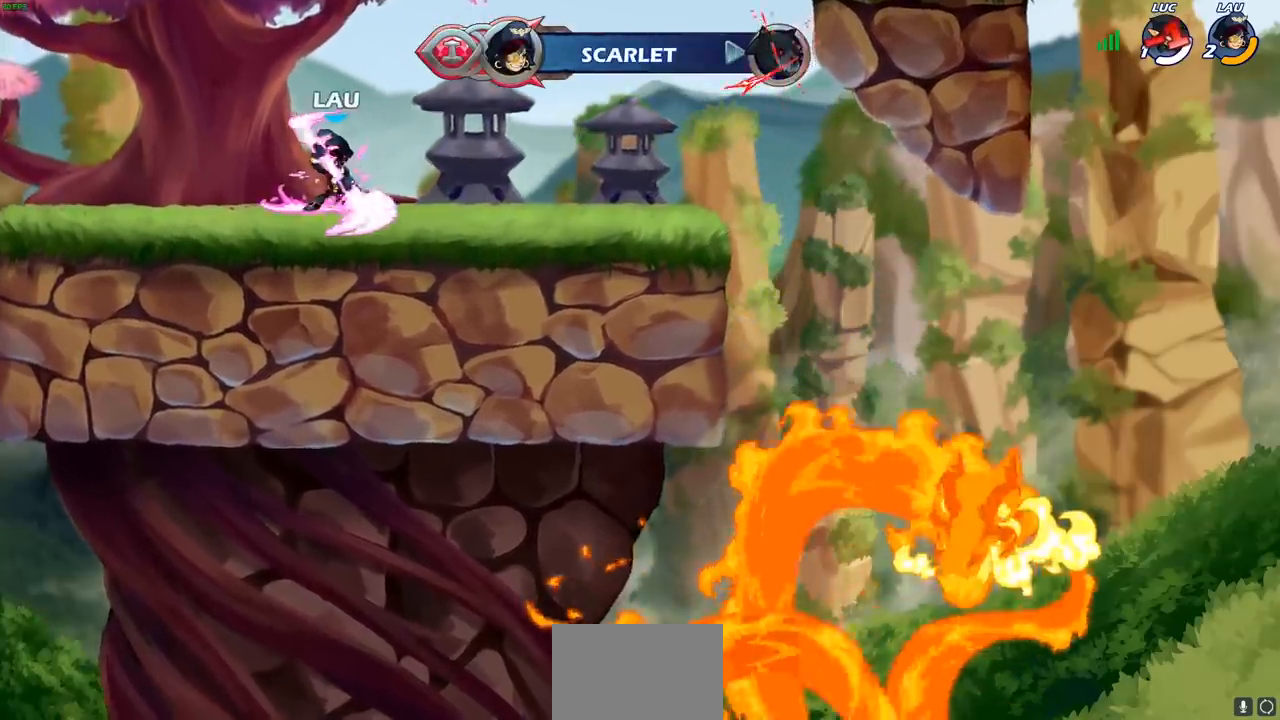
{"buttons": [], "left_stick": "center", "right_stick": "center", "events": [[50, "L1", "up"]]}
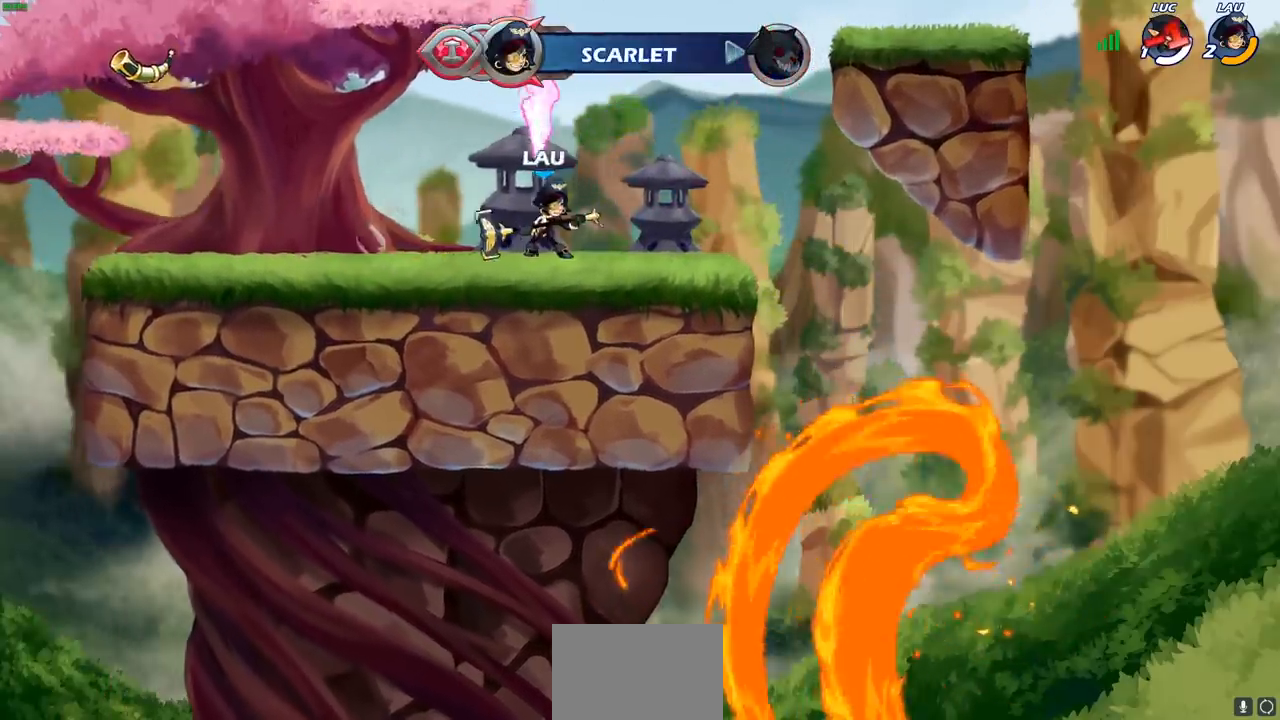
{"buttons": ["SELECT"], "left_stick": "center", "right_stick": "center", "events": [[483, "SELECT", "down"]]}
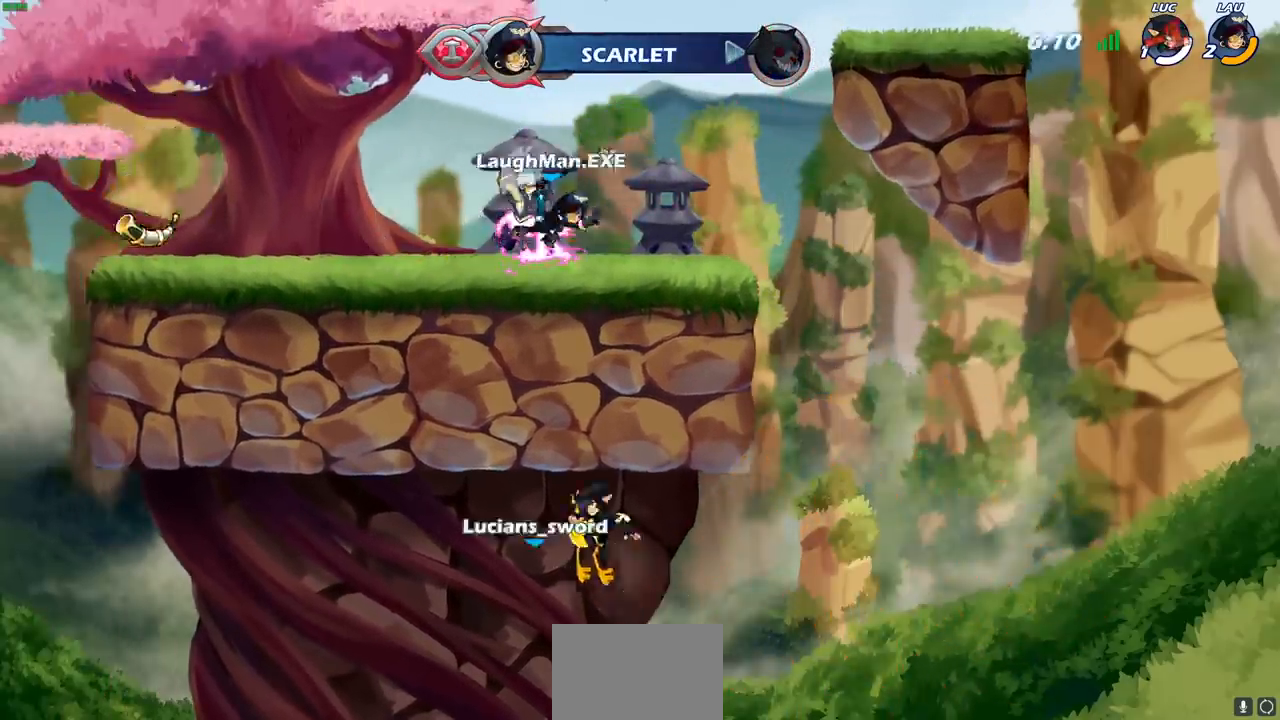
{"buttons": ["SELECT"], "left_stick": "center", "right_stick": "center", "events": []}
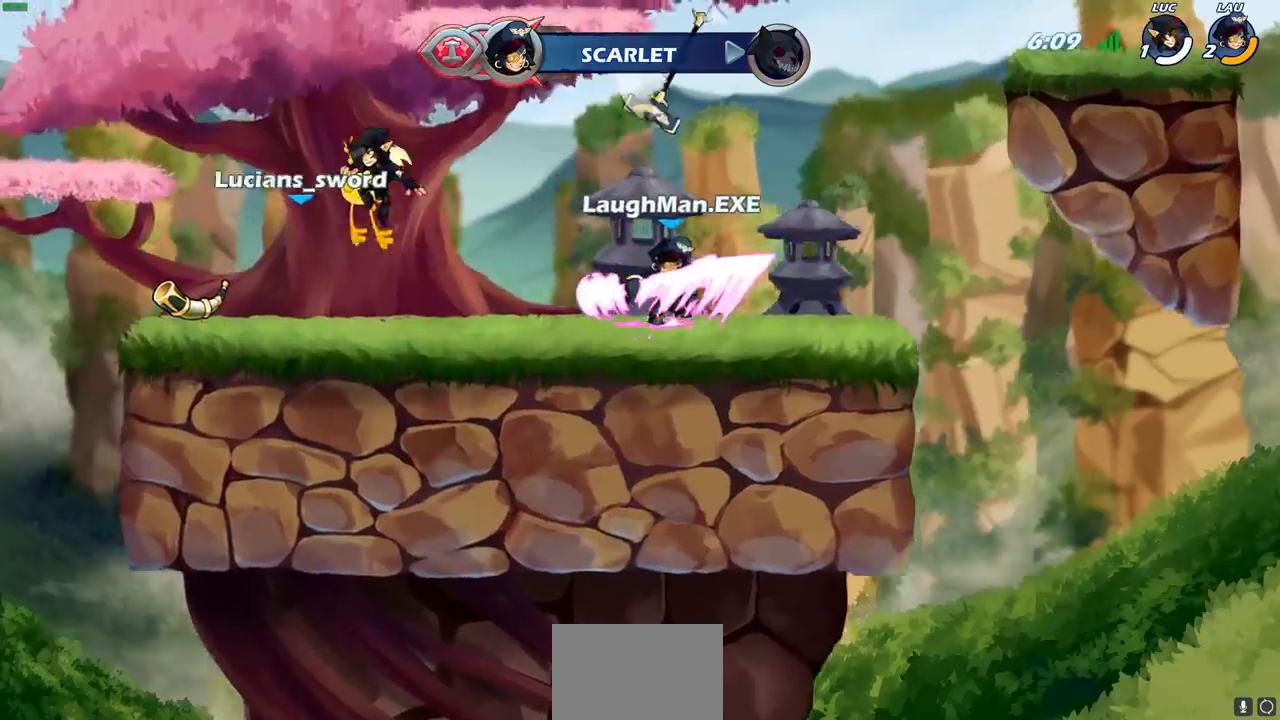
{"buttons": [], "left_stick": "center", "right_stick": "center", "events": [[383, "SELECT", "up"]]}
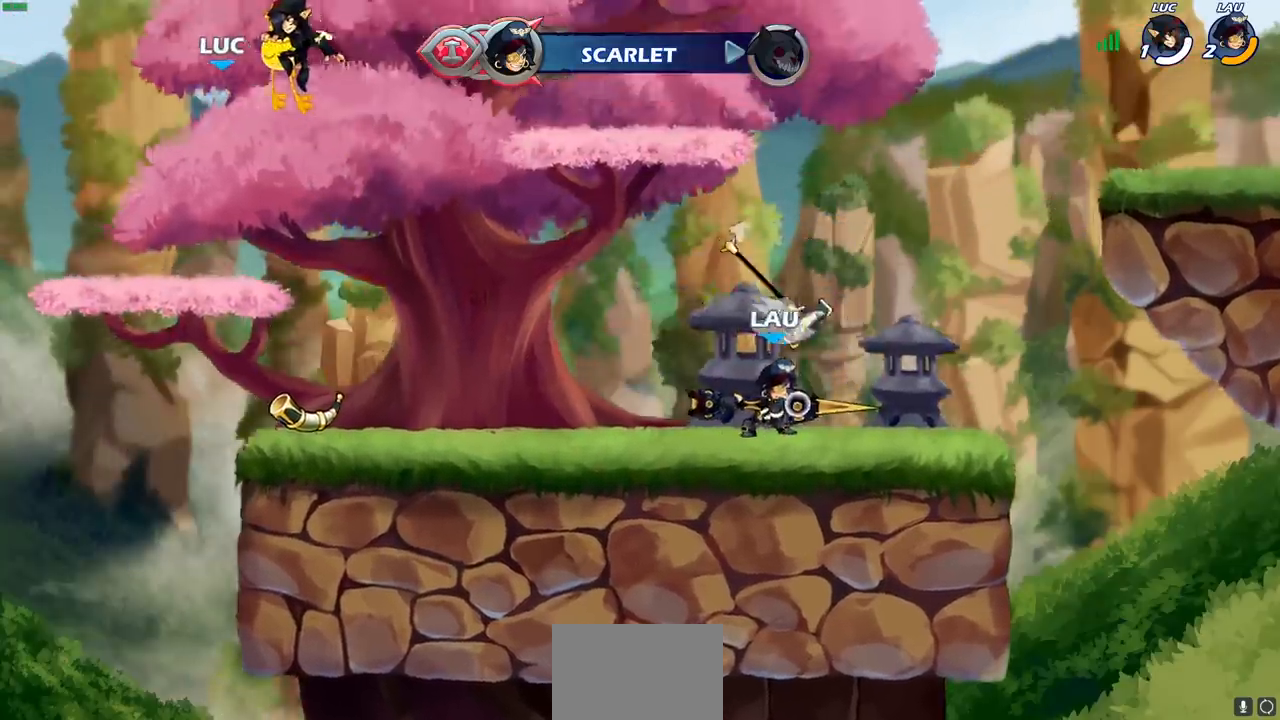
{"buttons": [], "left_stick": "center", "right_stick": "center", "events": []}
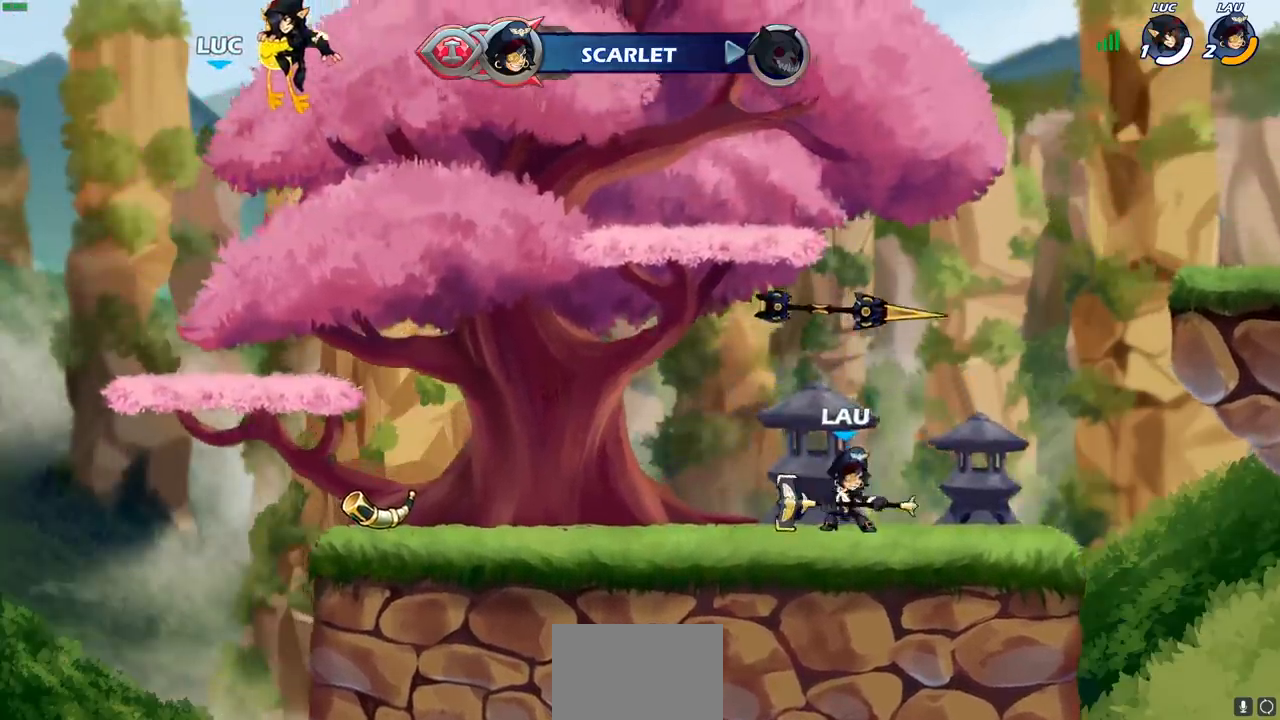
{"buttons": [], "left_stick": "center", "right_stick": "center", "events": []}
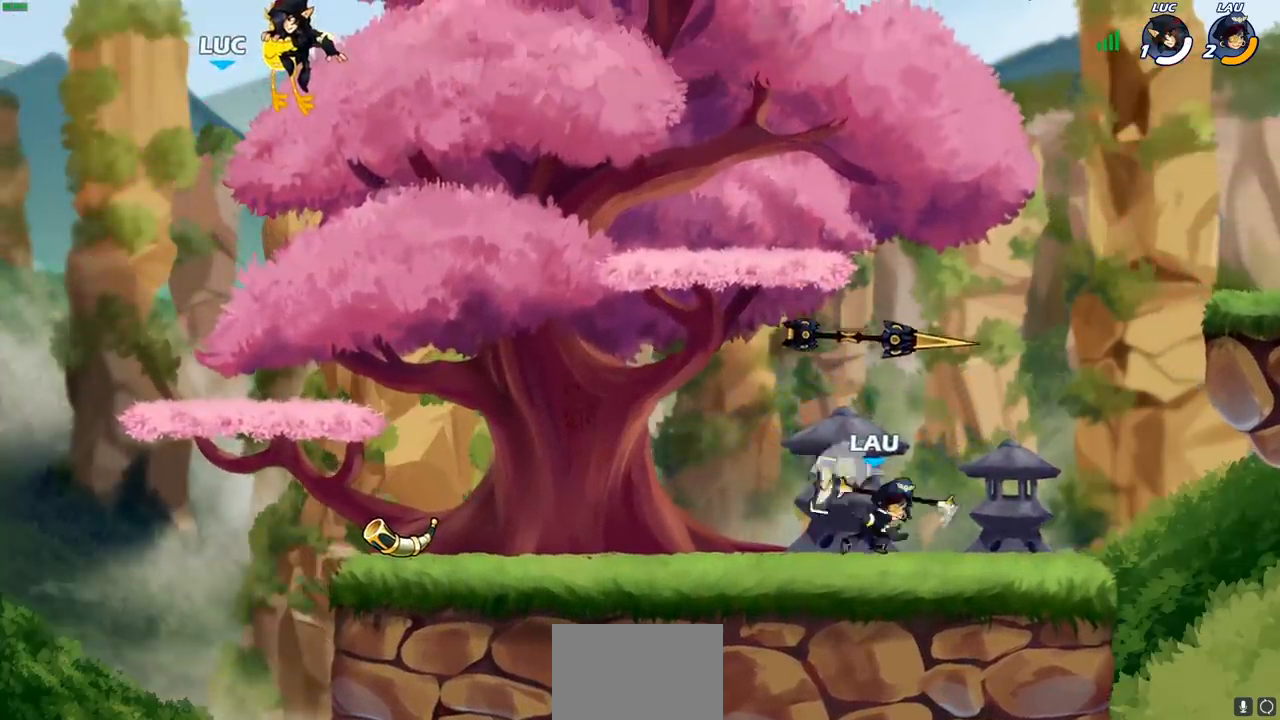
{"buttons": [], "left_stick": "center", "right_stick": "center", "events": []}
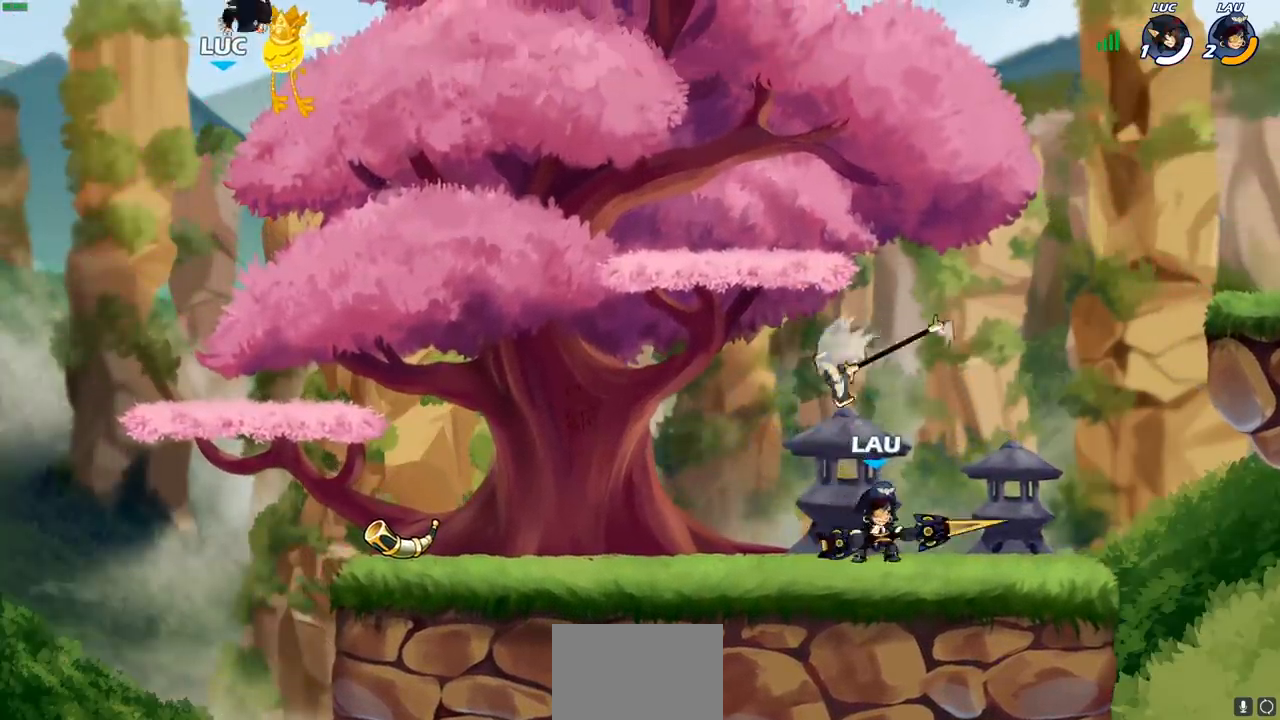
{"buttons": [], "left_stick": "center", "right_stick": "center", "events": []}
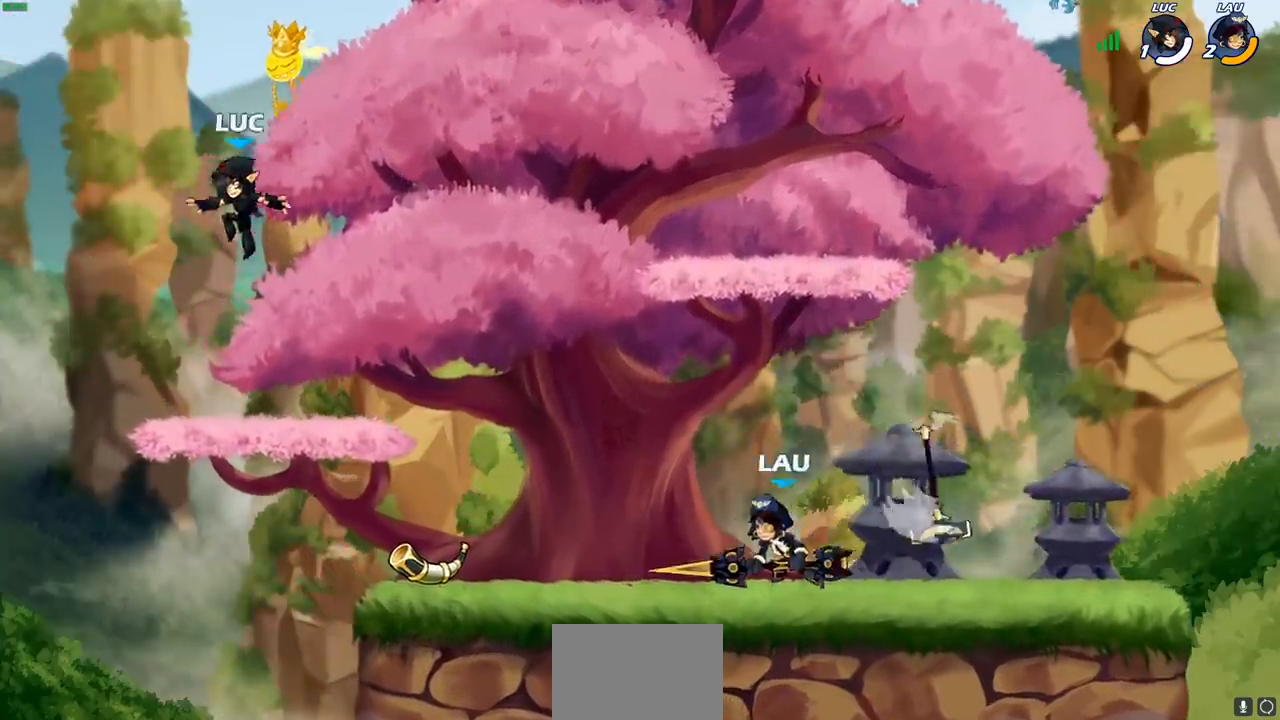
{"buttons": [], "left_stick": "right", "right_stick": "center", "events": [[150, "left_stick", "right"]]}
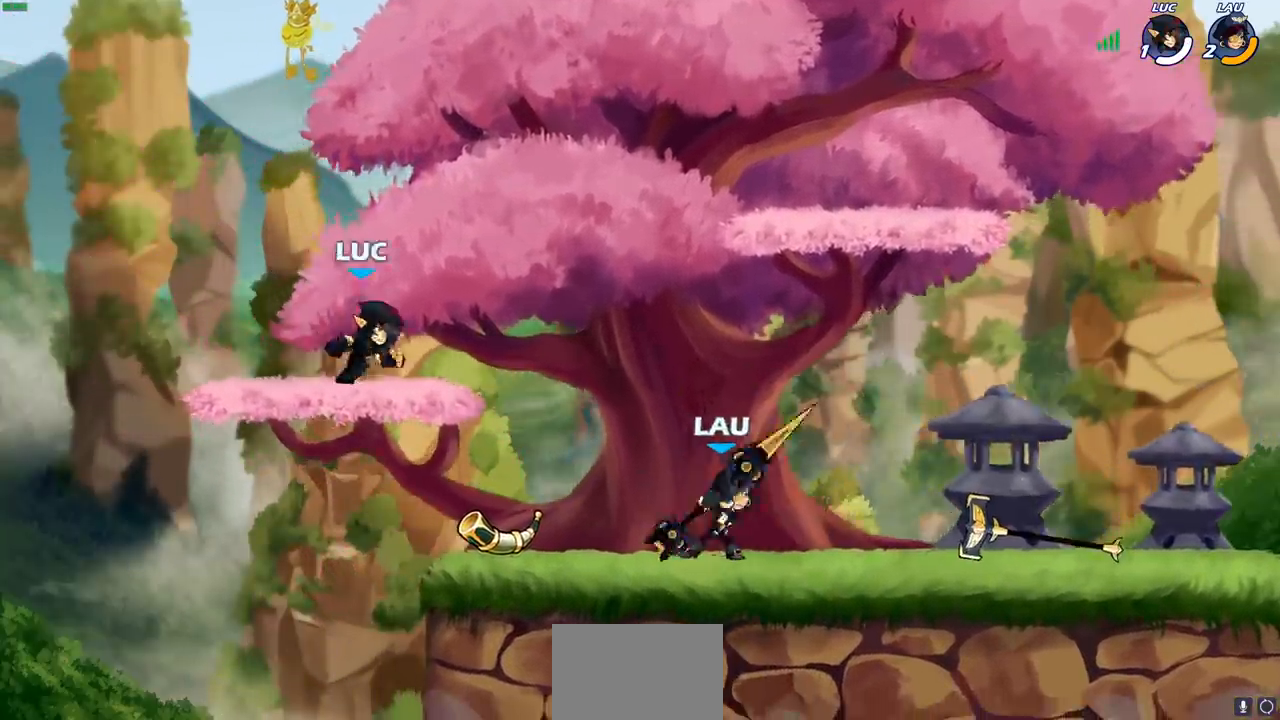
{"buttons": [], "left_stick": "left", "right_stick": "center", "events": [[17, "R2", "down"], [33, "R1", "down"], [50, "left_stick", "down"], [67, "SQUARE", "down"], [183, "R1", "up"], [183, "R2", "up"], [233, "SQUARE", "up"], [300, "left_stick", "center"], [467, "left_stick", "left"]]}
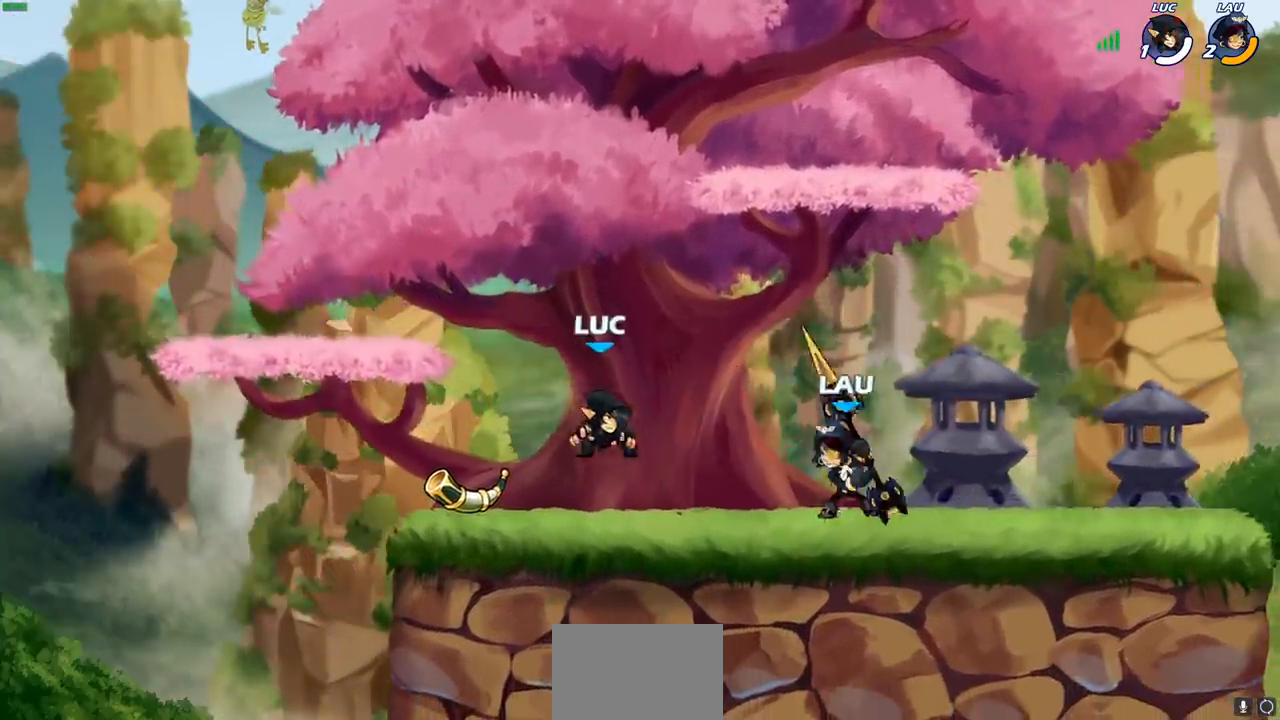
{"buttons": ["R2"], "left_stick": "up", "right_stick": "center", "events": [[133, "CROSS", "down"], [283, "left_stick", "up"], [300, "CROSS", "up"], [433, "R2", "down"]]}
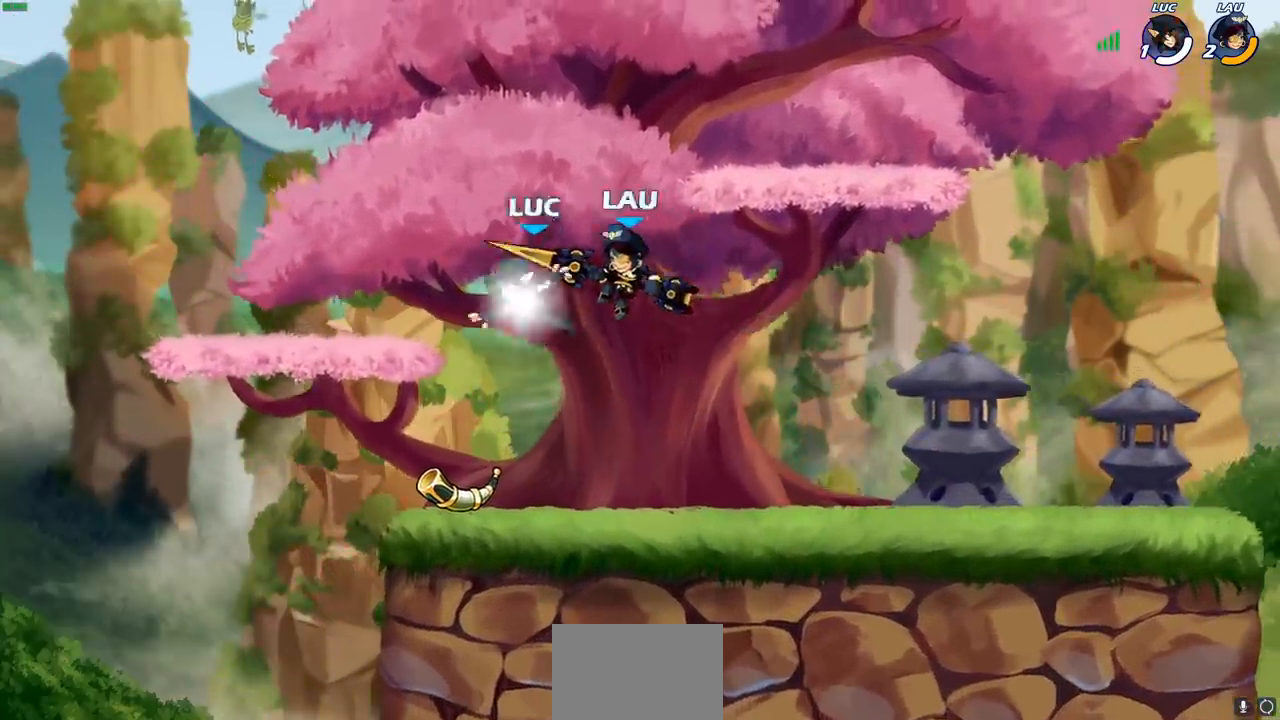
{"buttons": ["CROSS"], "left_stick": "right", "right_stick": "center", "events": [[17, "R1", "down"], [117, "R1", "up"], [150, "R2", "up"], [250, "left_stick", "down"], [383, "left_stick", "right"], [500, "CROSS", "down"]]}
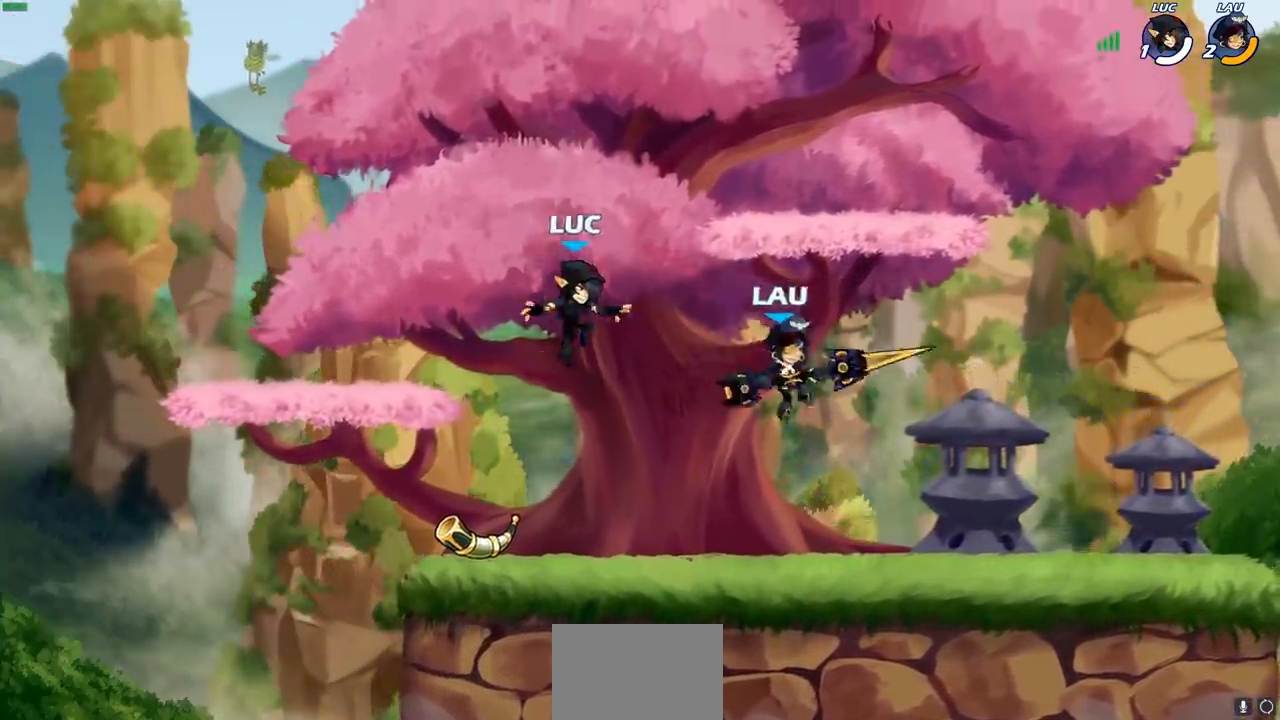
{"buttons": [], "left_stick": "left", "right_stick": "center", "events": [[150, "CROSS", "up"], [150, "left_stick", "up-left"], [233, "left_stick", "down-left"], [450, "left_stick", "left"]]}
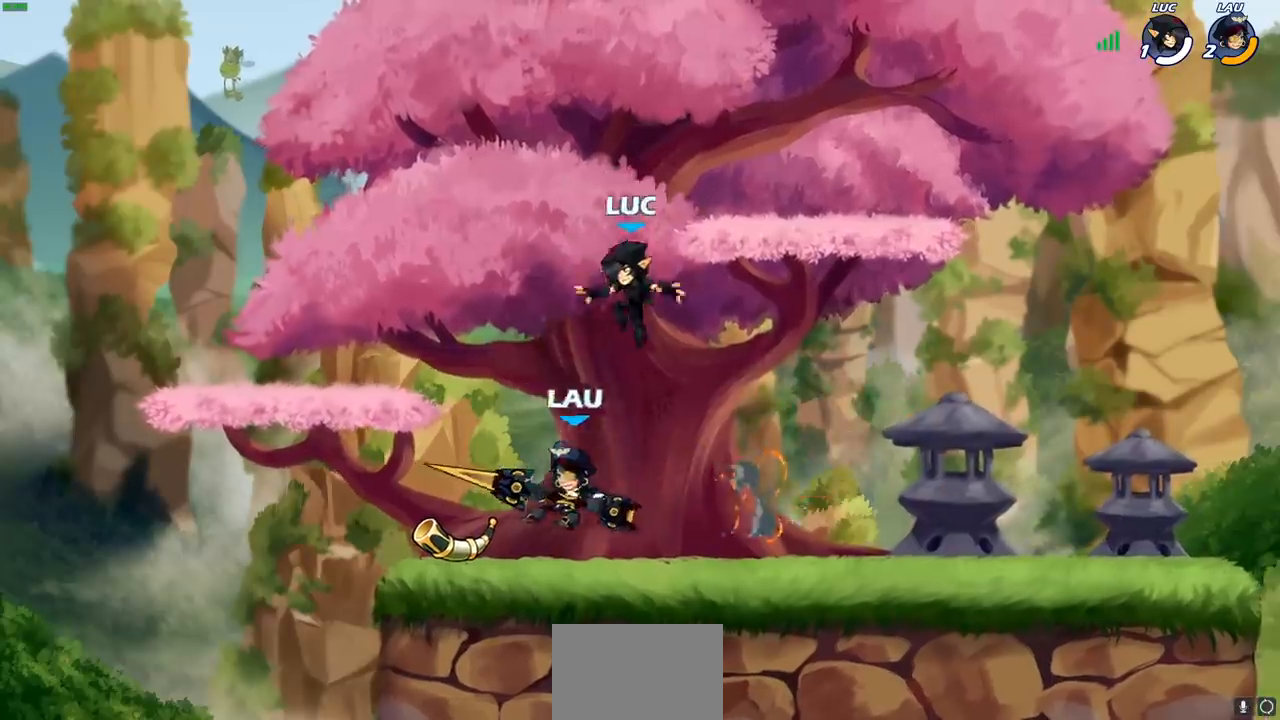
{"buttons": [], "left_stick": "center", "right_stick": "center", "events": [[33, "SQUARE", "down"], [150, "SQUARE", "up"], [233, "left_stick", "center"]]}
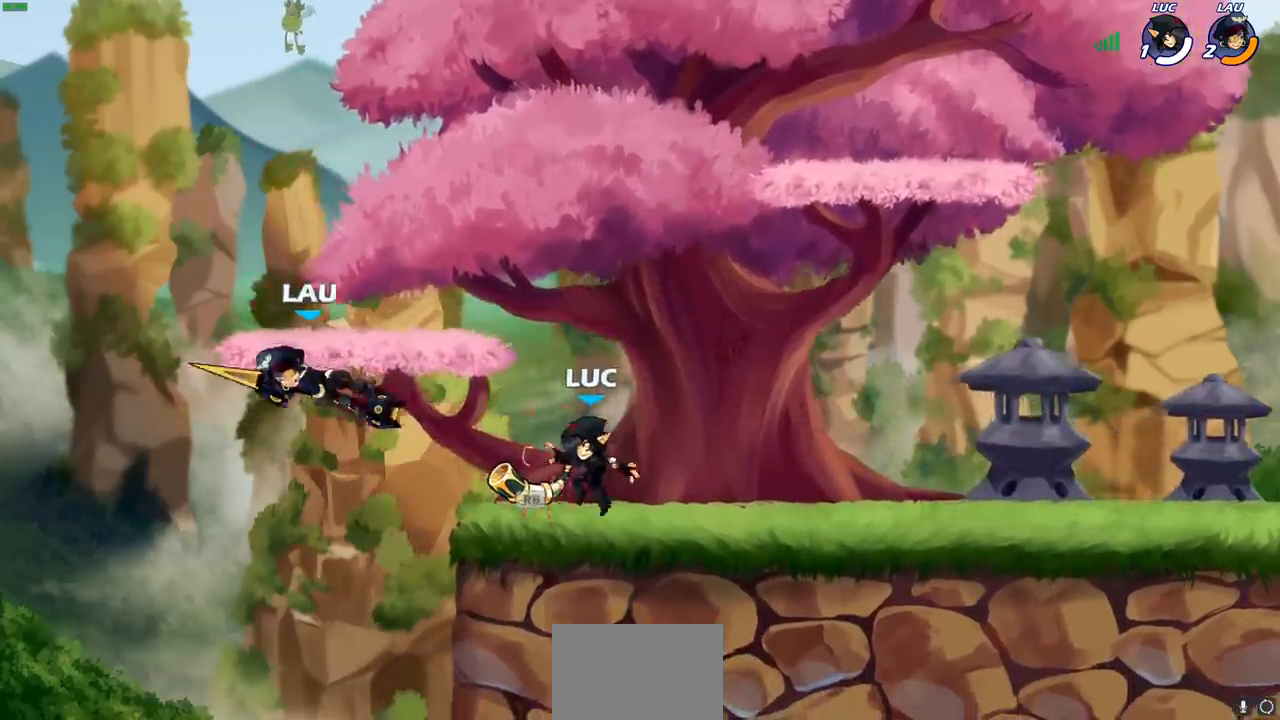
{"buttons": ["SQUARE"], "left_stick": "left", "right_stick": "down-left", "events": [[167, "left_stick", "left"], [333, "R1", "down"], [333, "R2", "down"], [350, "CROSS", "down"], [383, "R1", "up"], [450, "R2", "up"], [450, "SQUARE", "down"], [483, "CROSS", "up"], [483, "right_stick", "down-left"]]}
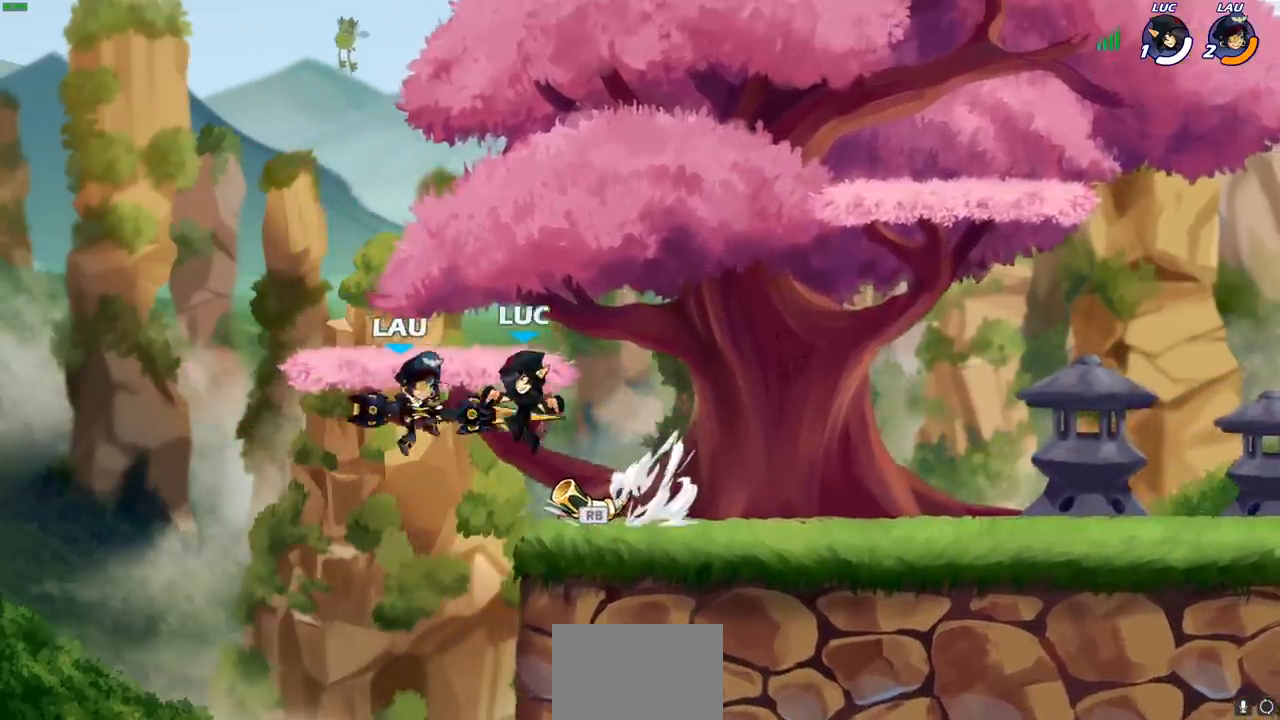
{"buttons": ["CROSS"], "left_stick": "right", "right_stick": "center", "events": [[33, "SQUARE", "up"], [33, "left_stick", "center"], [33, "right_stick", "center"], [150, "left_stick", "right"], [500, "CROSS", "down"]]}